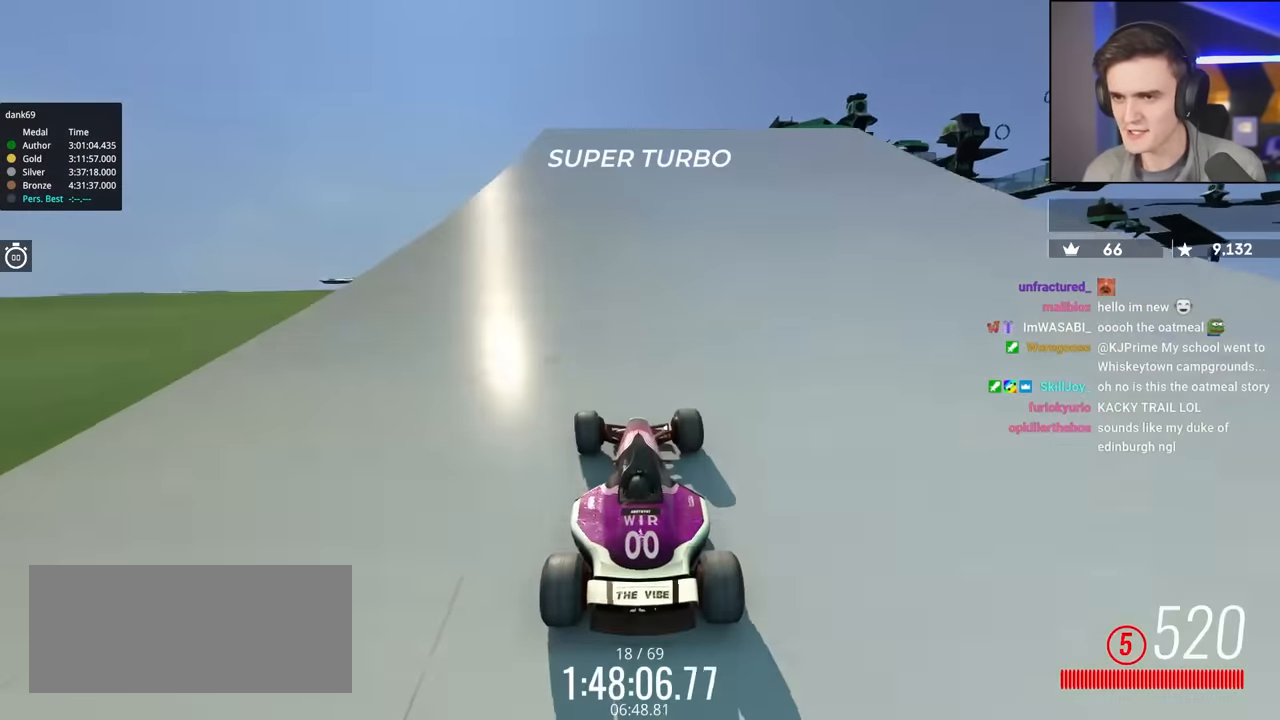
Gameplay with keyboard; each line is a JSON object with the keys held at the frame after it. "events" lists presses ("down") and releases ("up") of "brake", "down", "left", "right" and "up" between this image and that frame as [ms after this image, input, new state], when the widget could be followed in between. No other keys are recorded. Mouse input is not recorded. Key names are as the overlay labels them; some are game actions (e.g. jump) rather than physical keys.
{"keys": ["up"], "events": []}
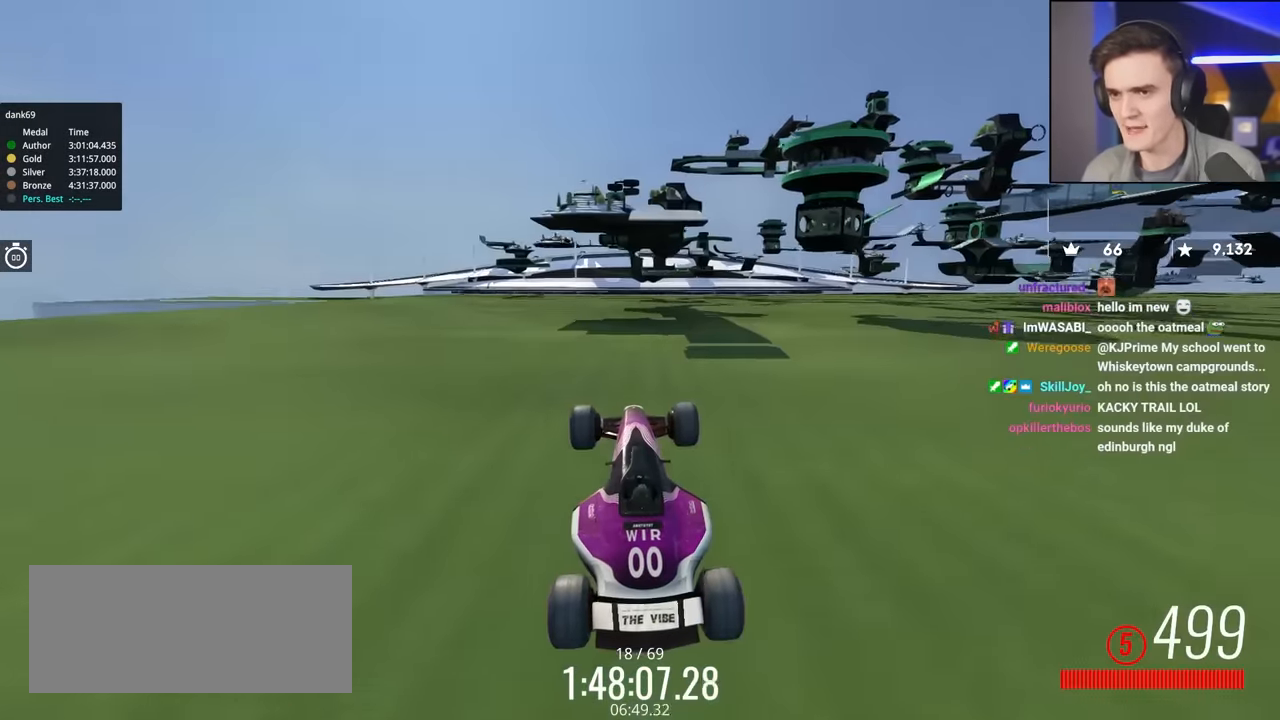
{"keys": ["right", "up"], "events": [[100, "right", "down"]]}
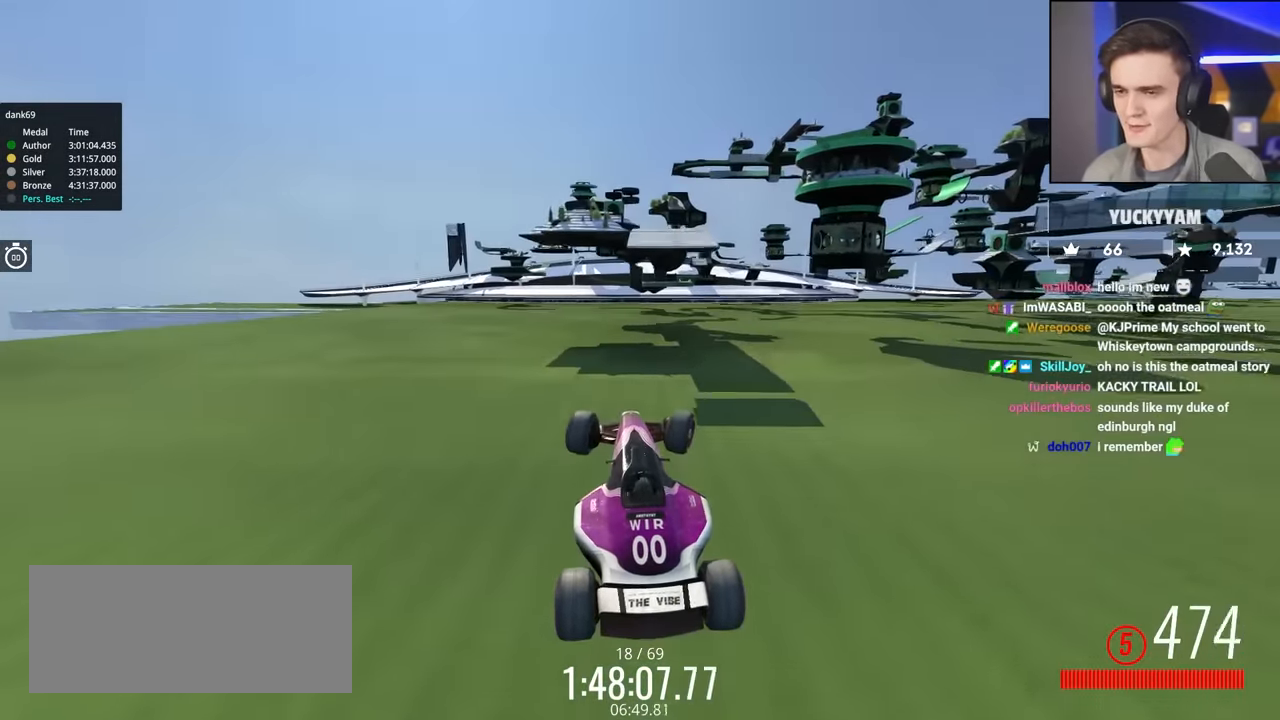
{"keys": ["right", "up"], "events": []}
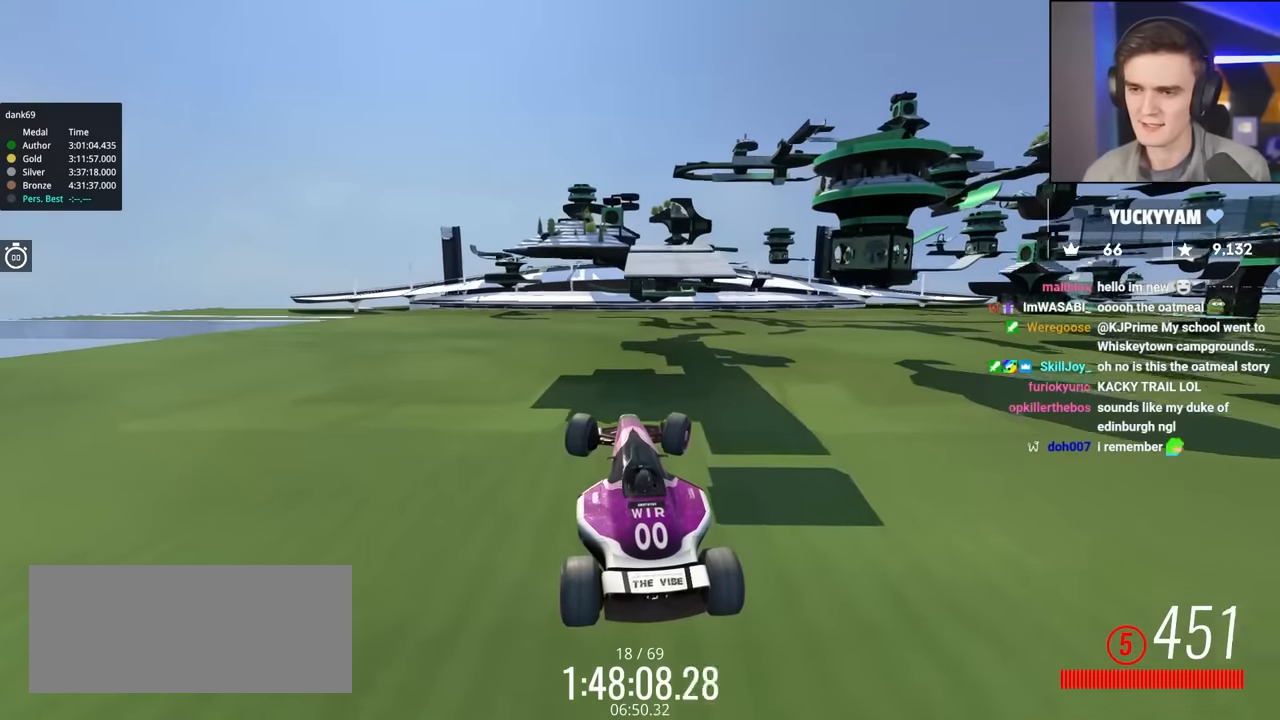
{"keys": ["right", "up"], "events": []}
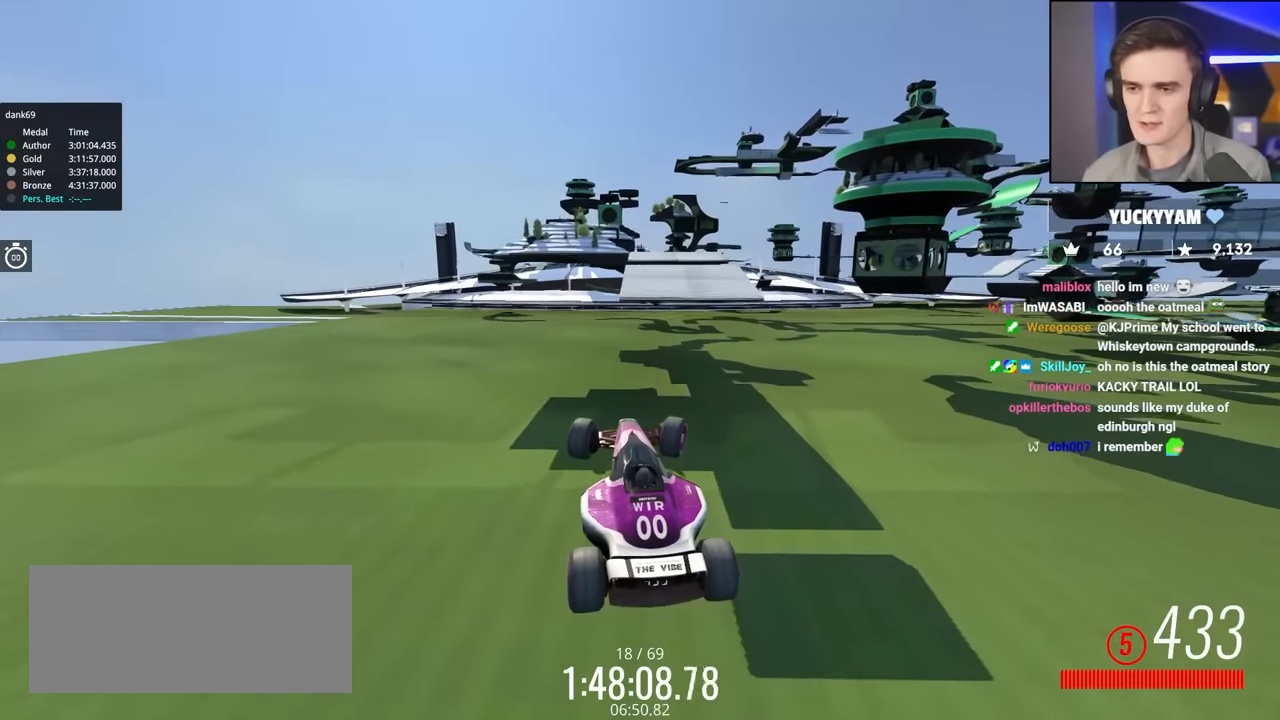
{"keys": ["right", "up"], "events": []}
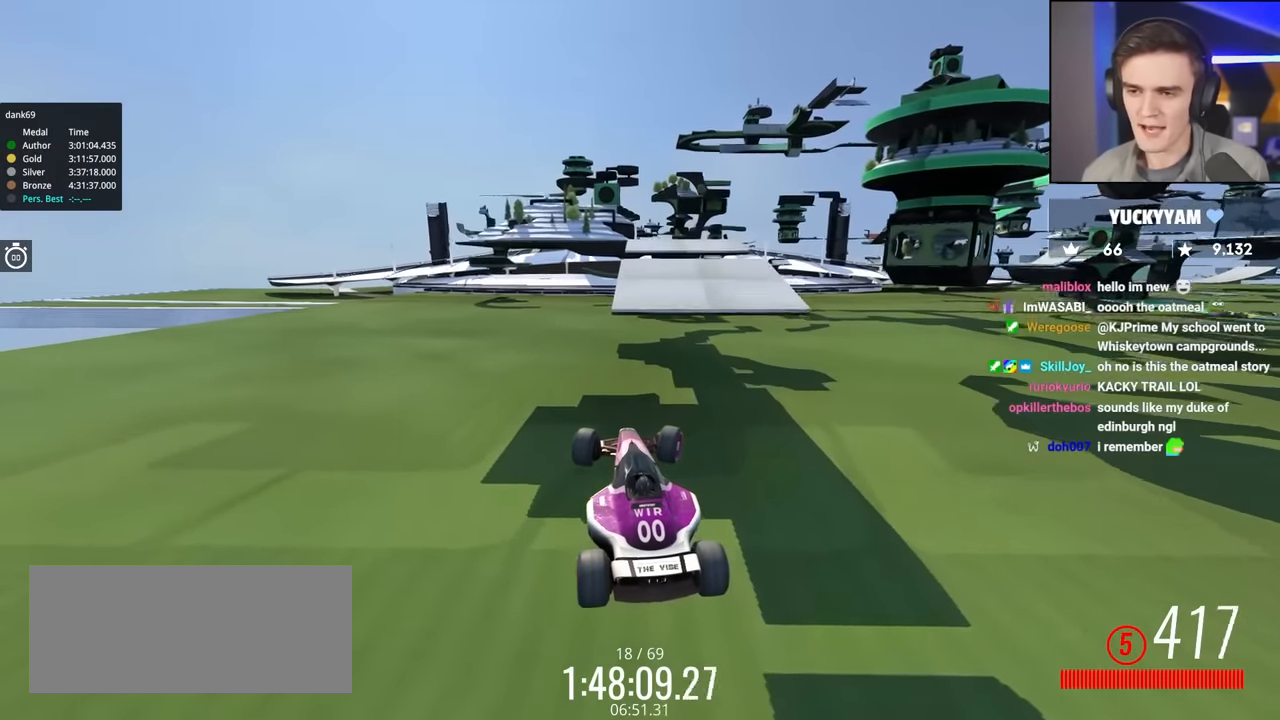
{"keys": ["right", "up"], "events": []}
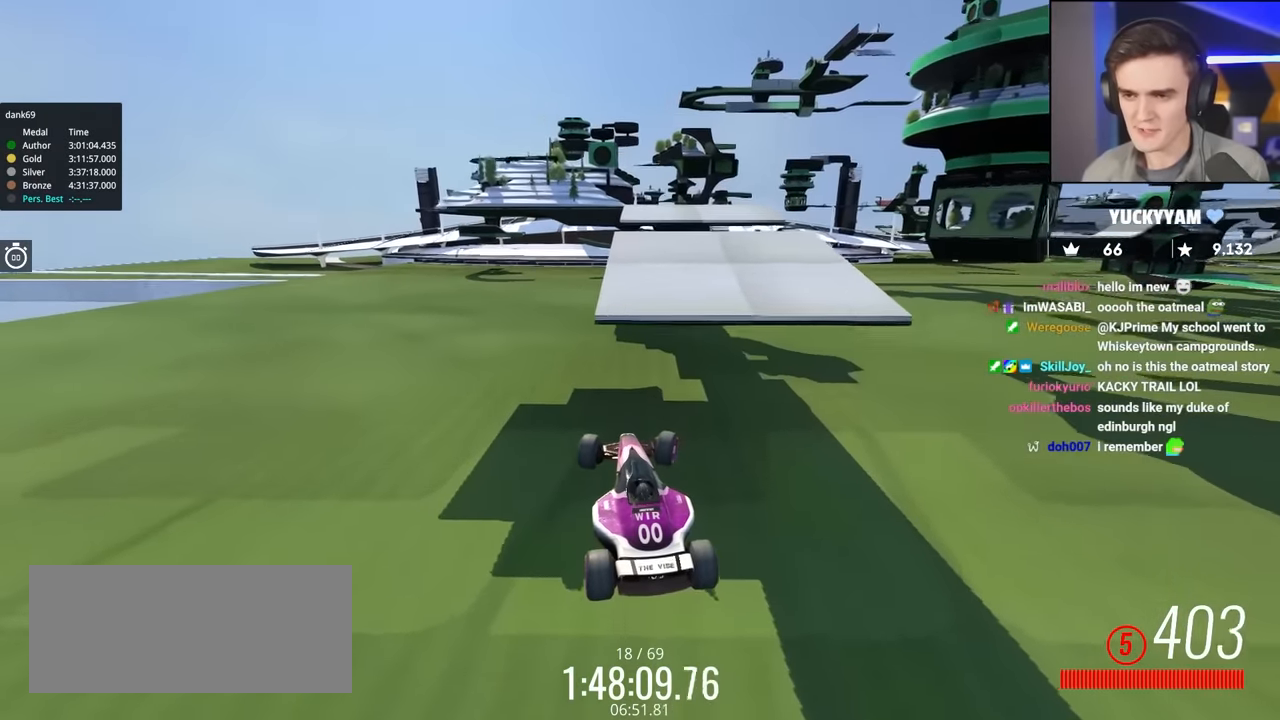
{"keys": ["right", "up"], "events": []}
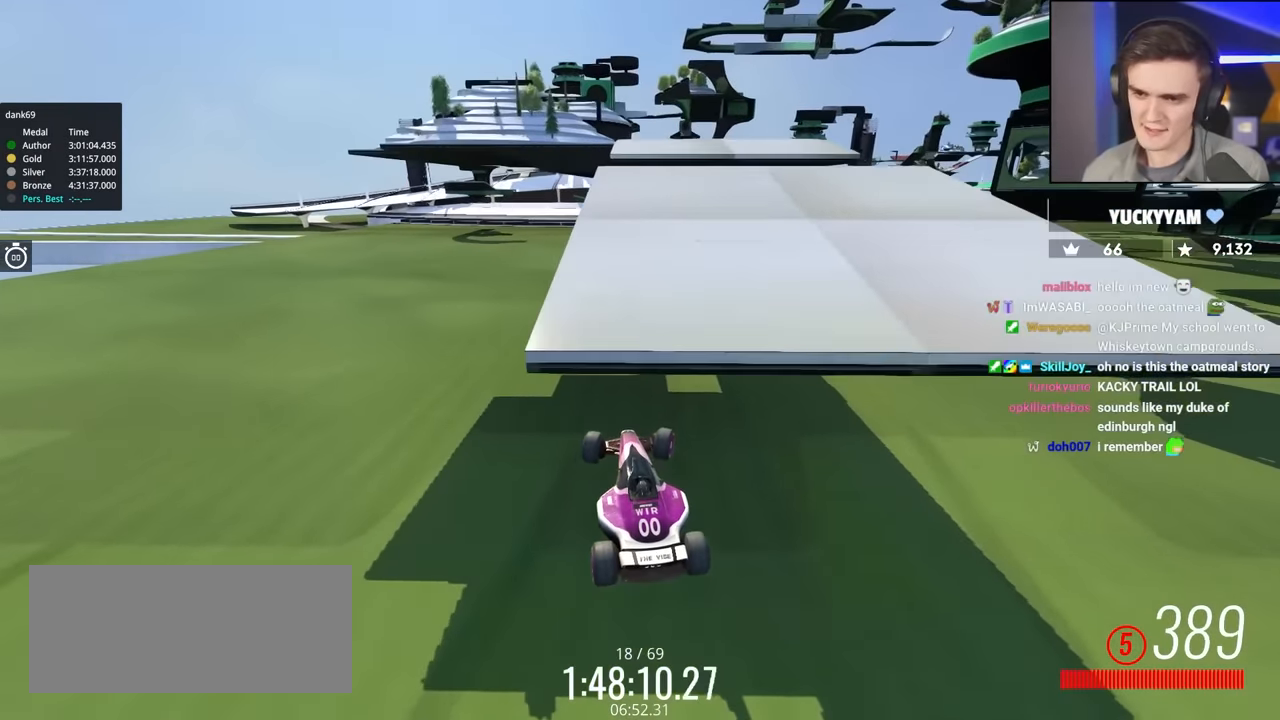
{"keys": ["right", "up"], "events": []}
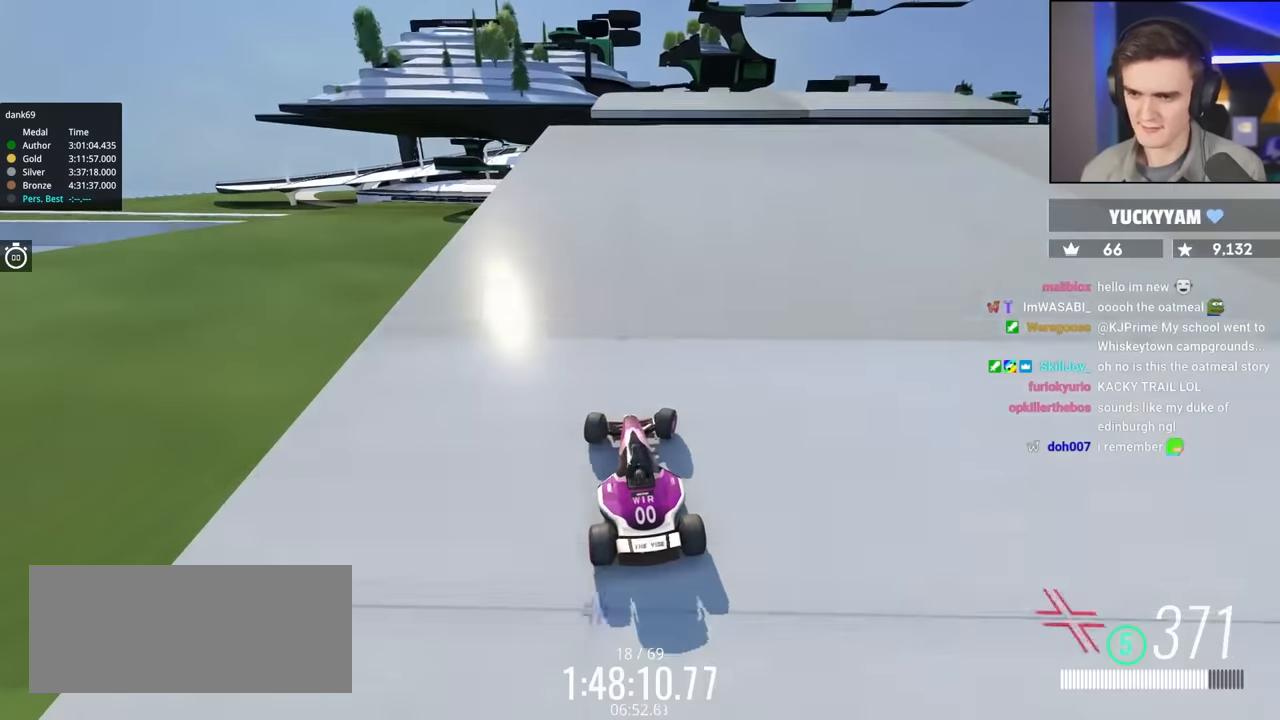
{"keys": ["left", "up"], "events": [[117, "right", "up"], [217, "left", "down"], [450, "left", "up"], [500, "left", "down"]]}
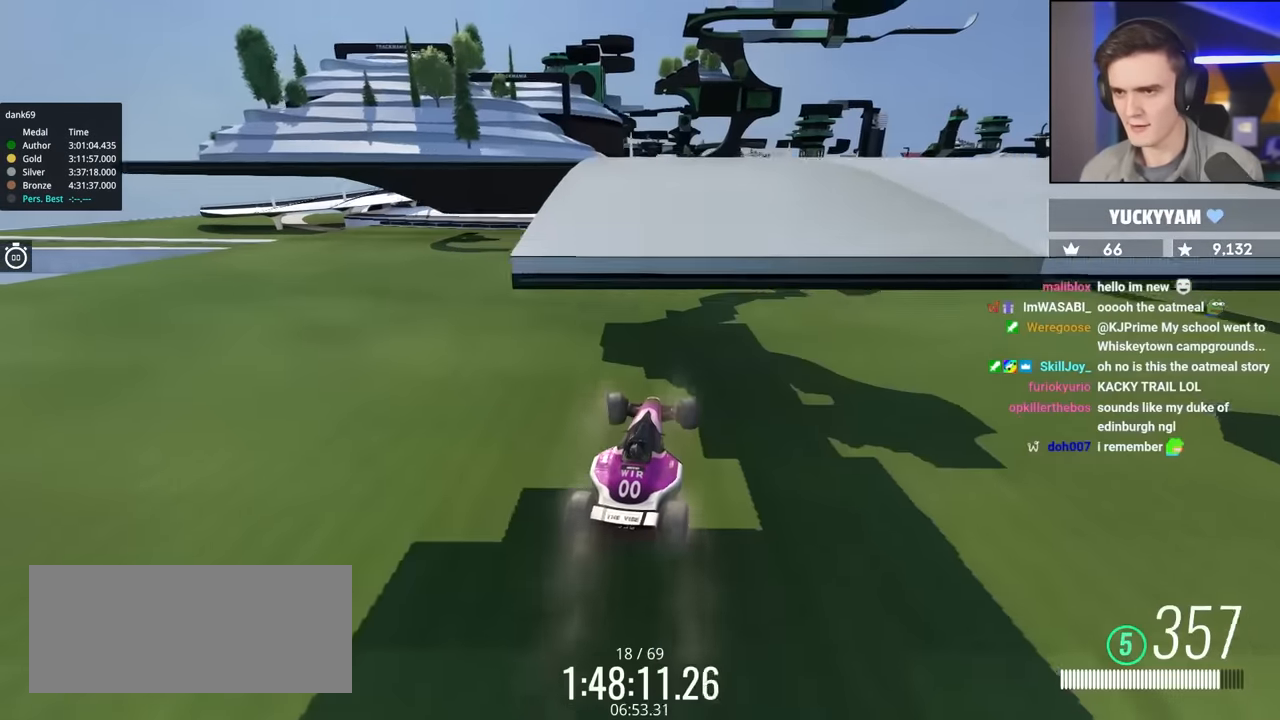
{"keys": ["up"], "events": [[234, "left", "up"]]}
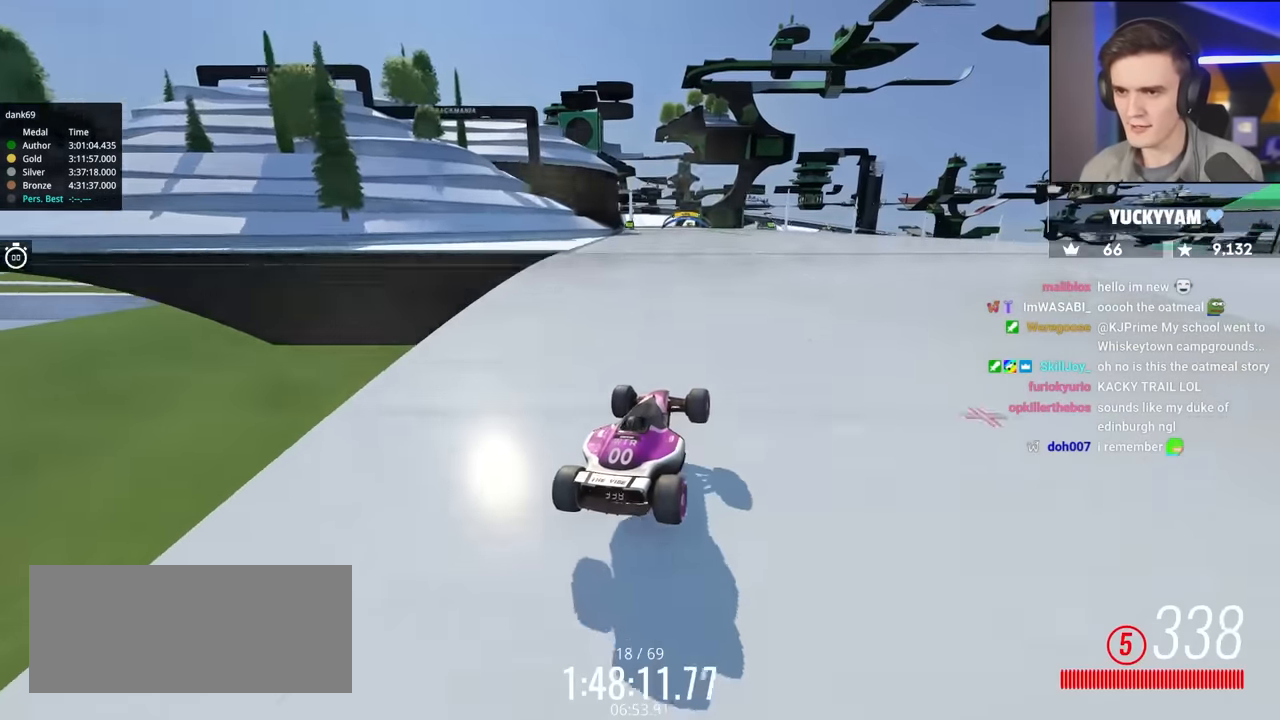
{"keys": ["up"], "events": []}
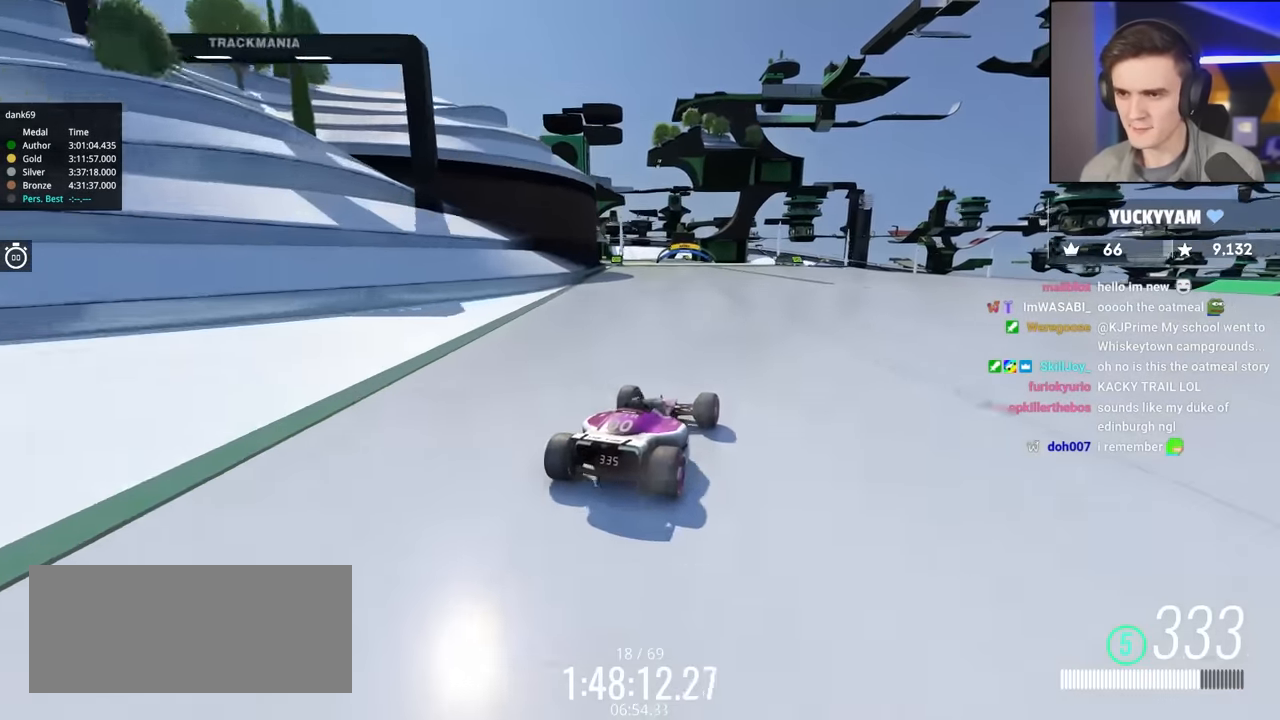
{"keys": ["left", "up"], "events": [[350, "left", "down"]]}
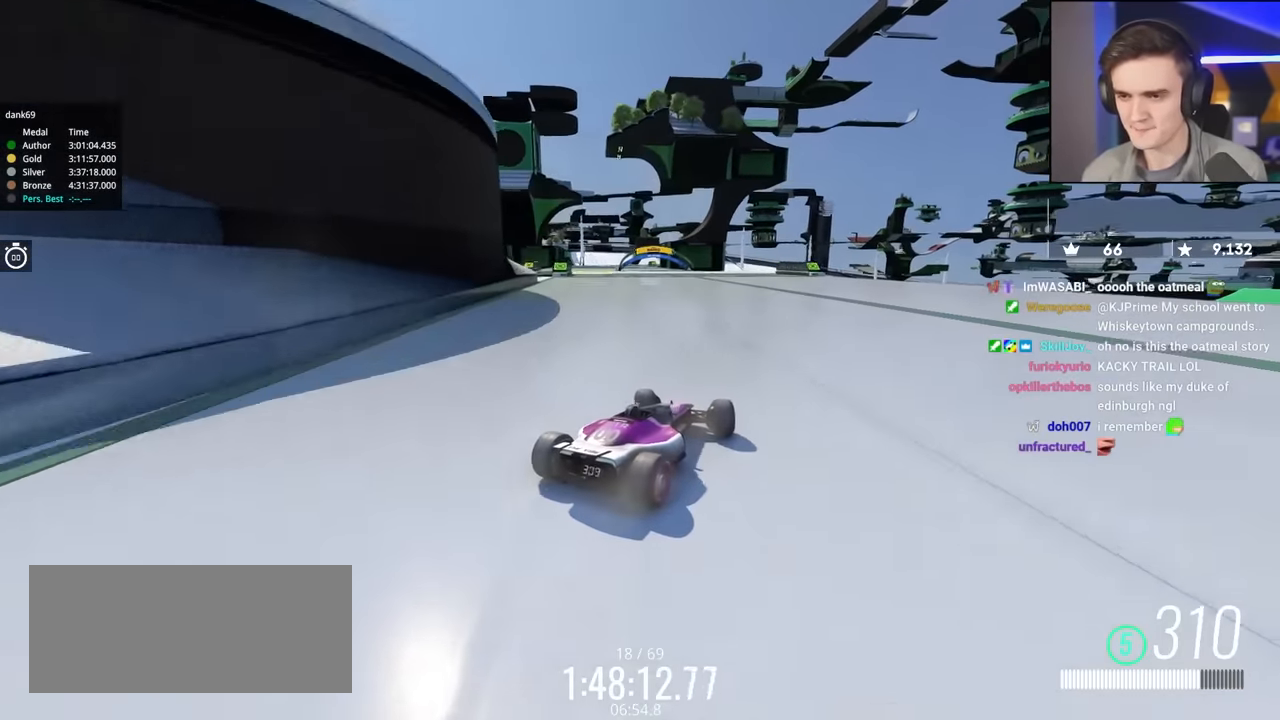
{"keys": ["left", "up"], "events": []}
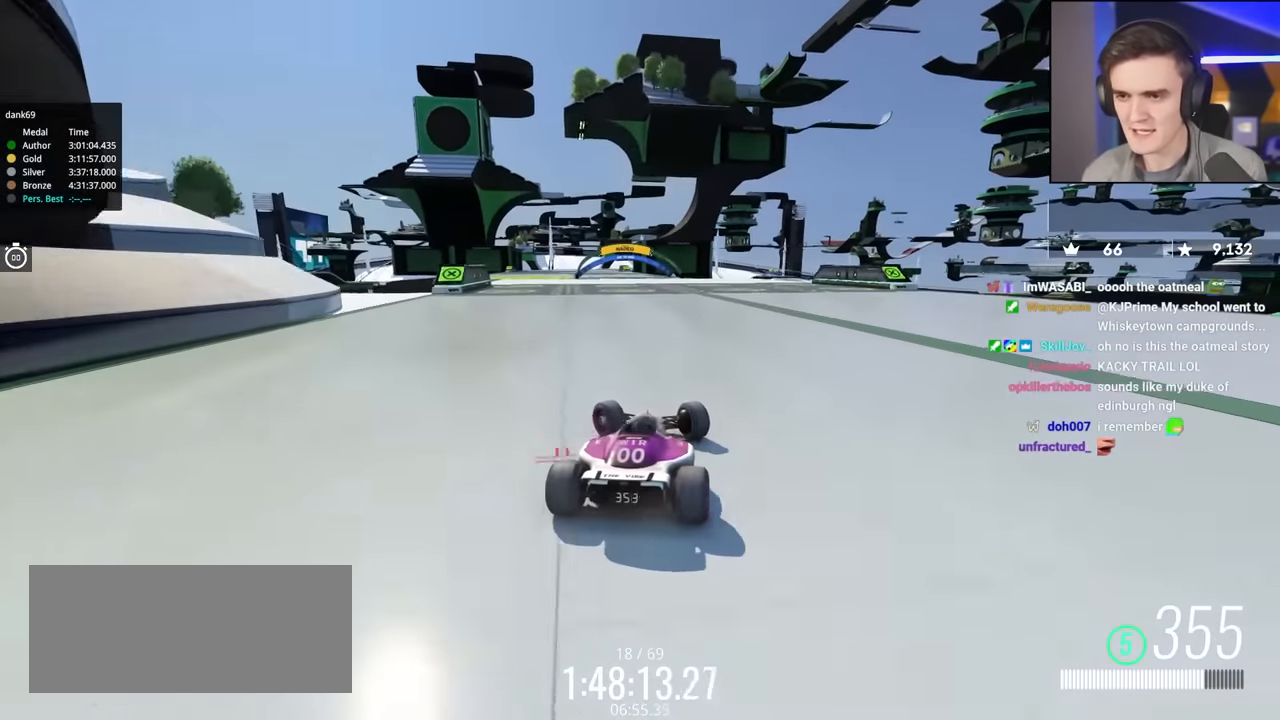
{"keys": ["right", "up"], "events": [[67, "left", "up"], [100, "right", "down"], [300, "right", "up"], [484, "right", "down"]]}
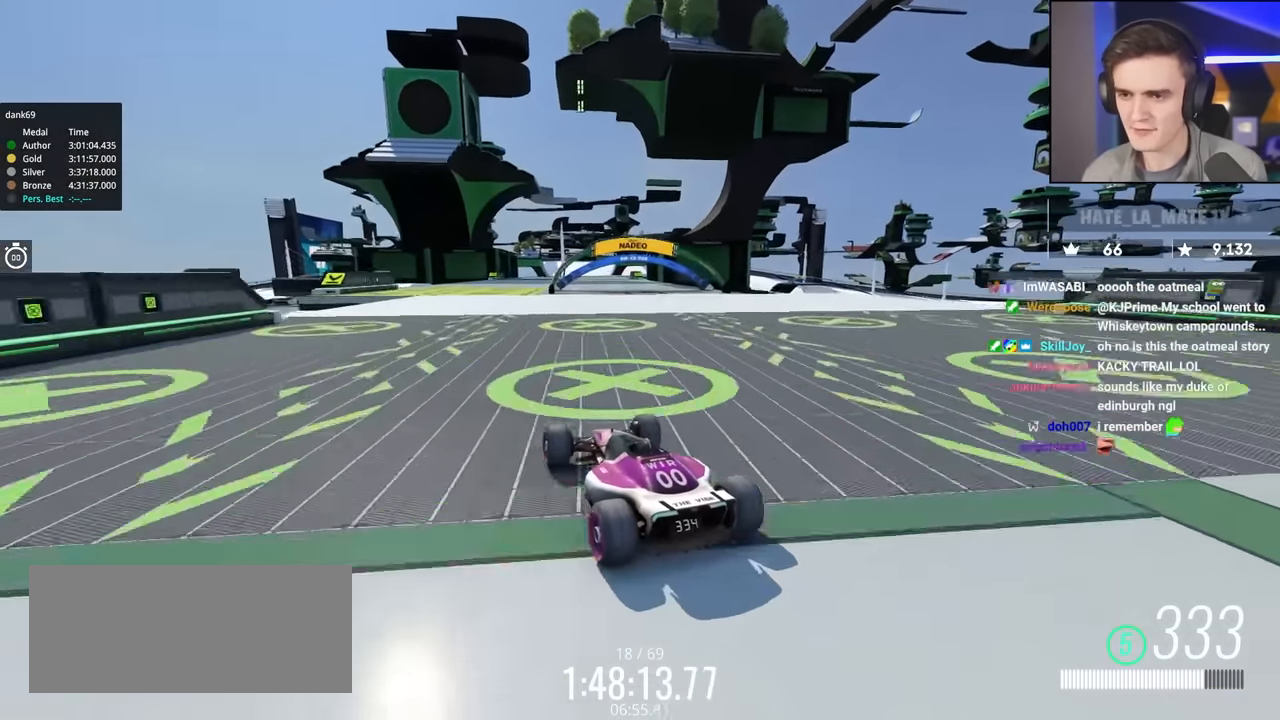
{"keys": ["up"], "events": [[67, "right", "up"], [300, "right", "down"], [450, "right", "up"]]}
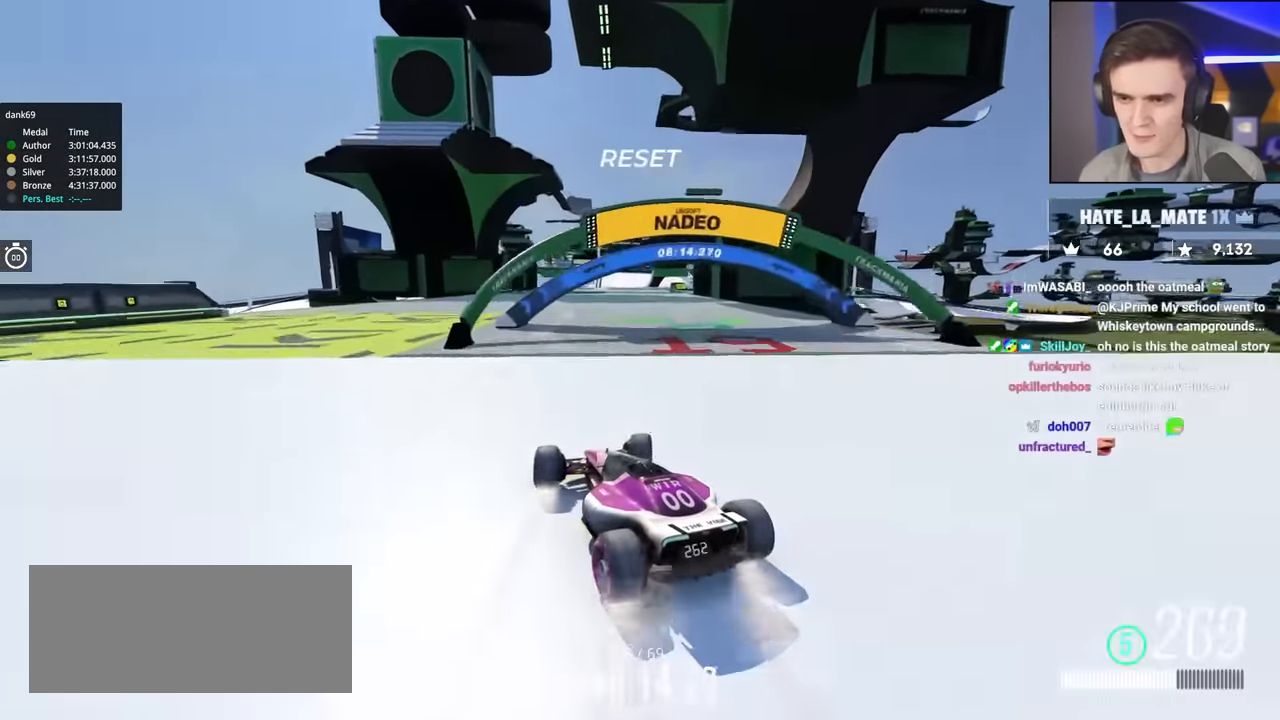
{"keys": ["right", "up"], "events": [[84, "right", "down"]]}
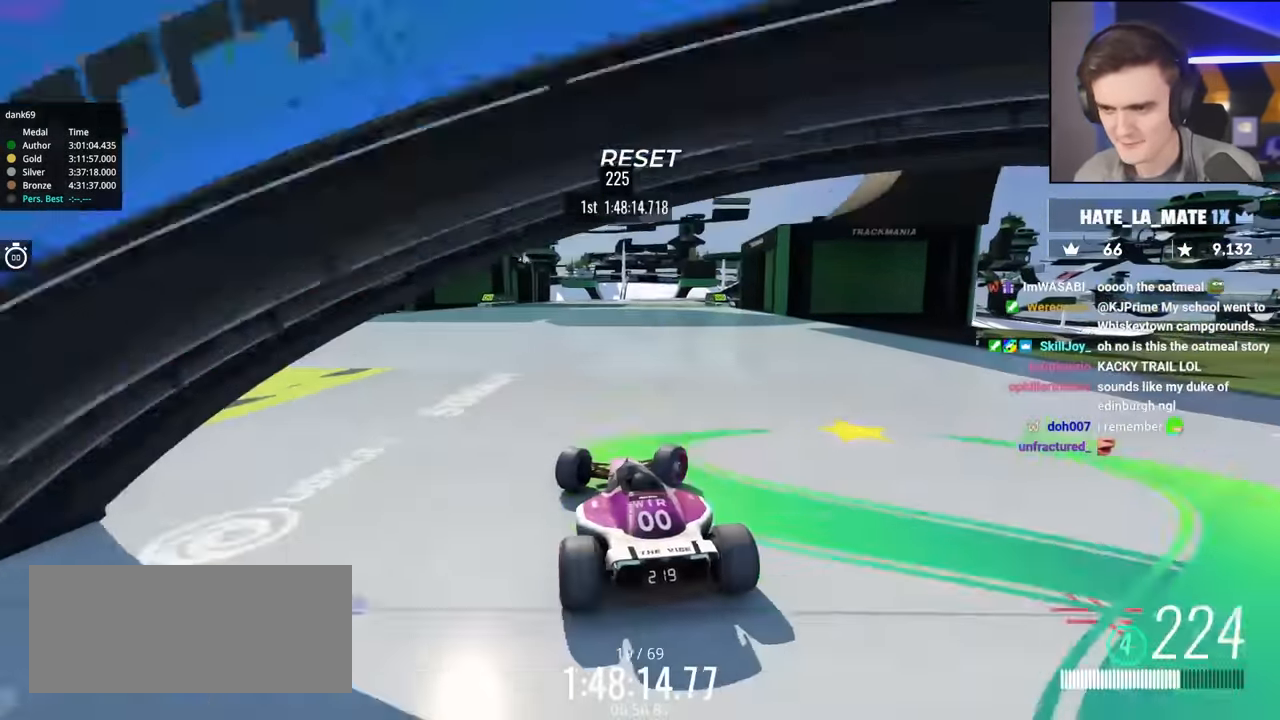
{"keys": ["left", "up"], "events": [[17, "right", "up"], [100, "left", "down"]]}
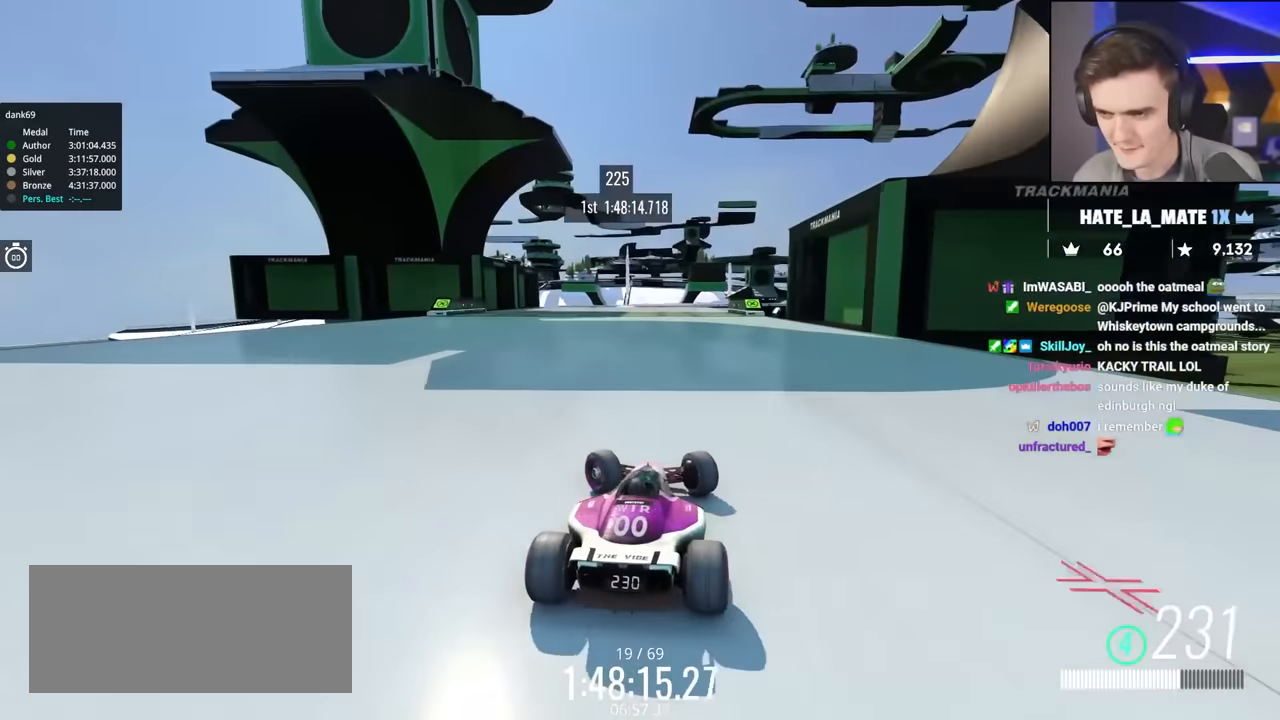
{"keys": ["up"], "events": [[116, "left", "up"], [266, "right", "down"], [350, "right", "up"]]}
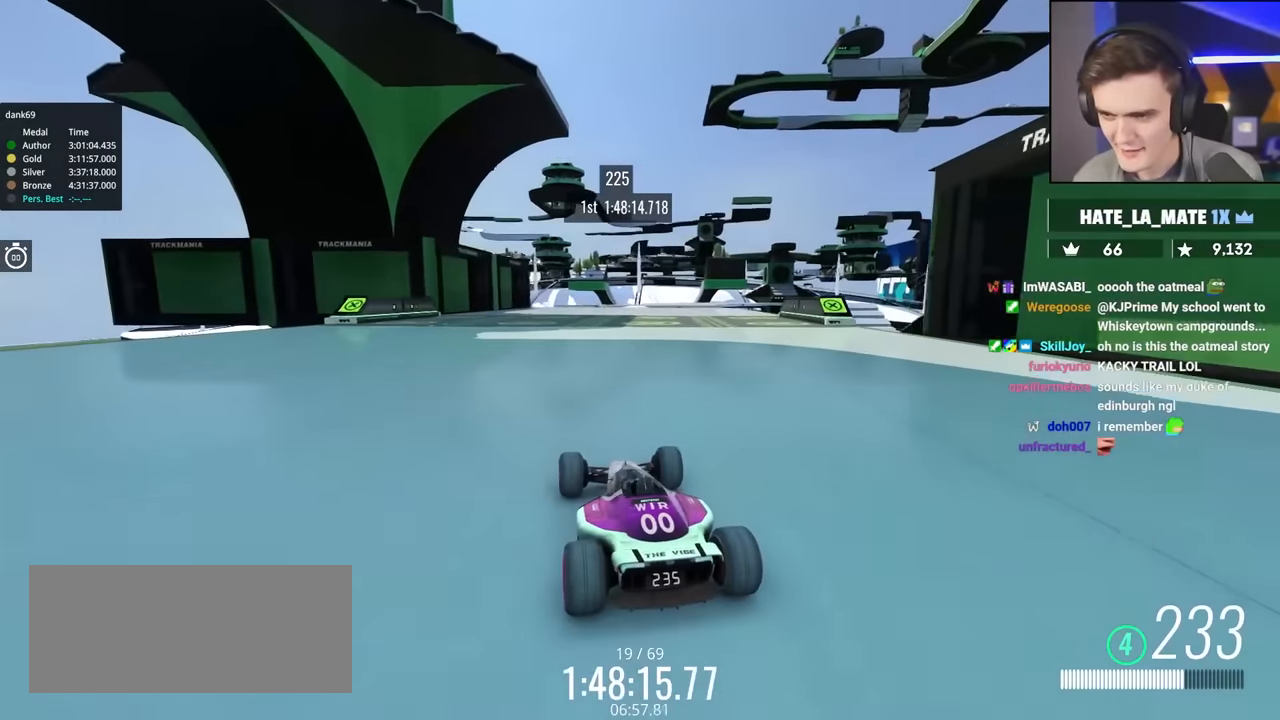
{"keys": ["up"], "events": [[183, "right", "down"], [283, "right", "up"]]}
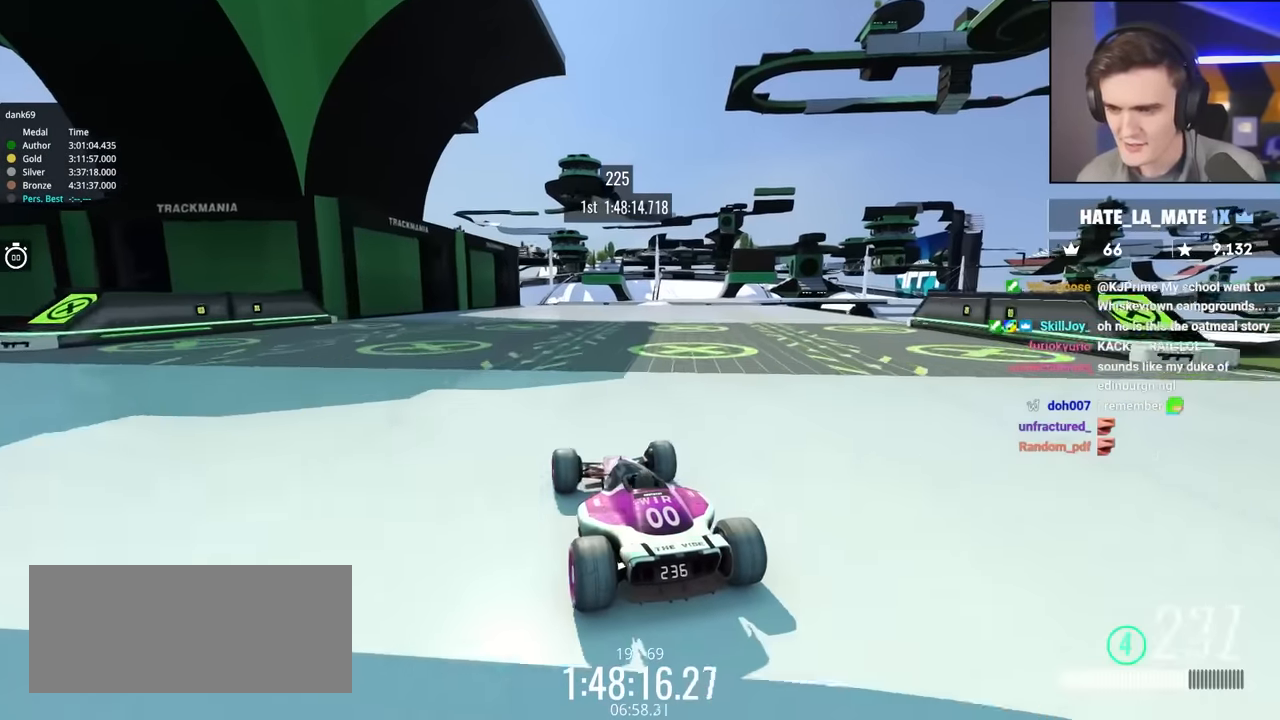
{"keys": ["up"], "events": [[50, "right", "down"], [150, "right", "up"]]}
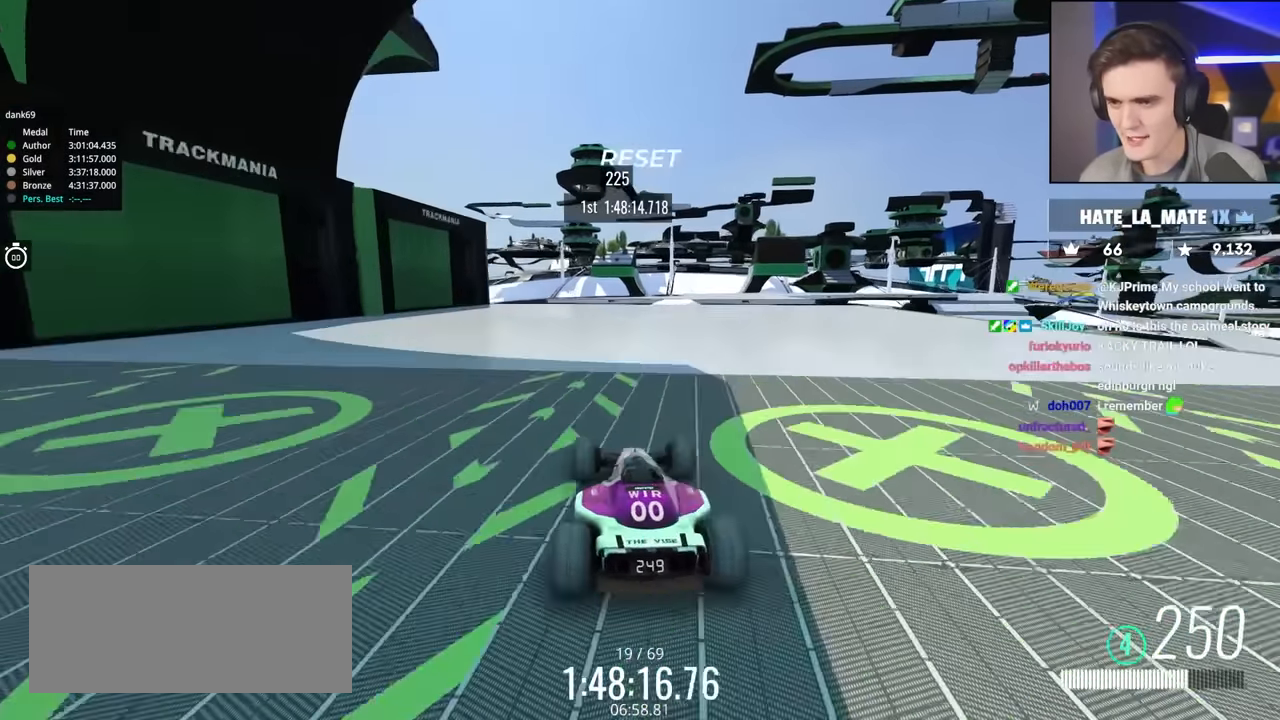
{"keys": ["right", "up"], "events": [[266, "right", "down"], [350, "right", "up"], [500, "right", "down"]]}
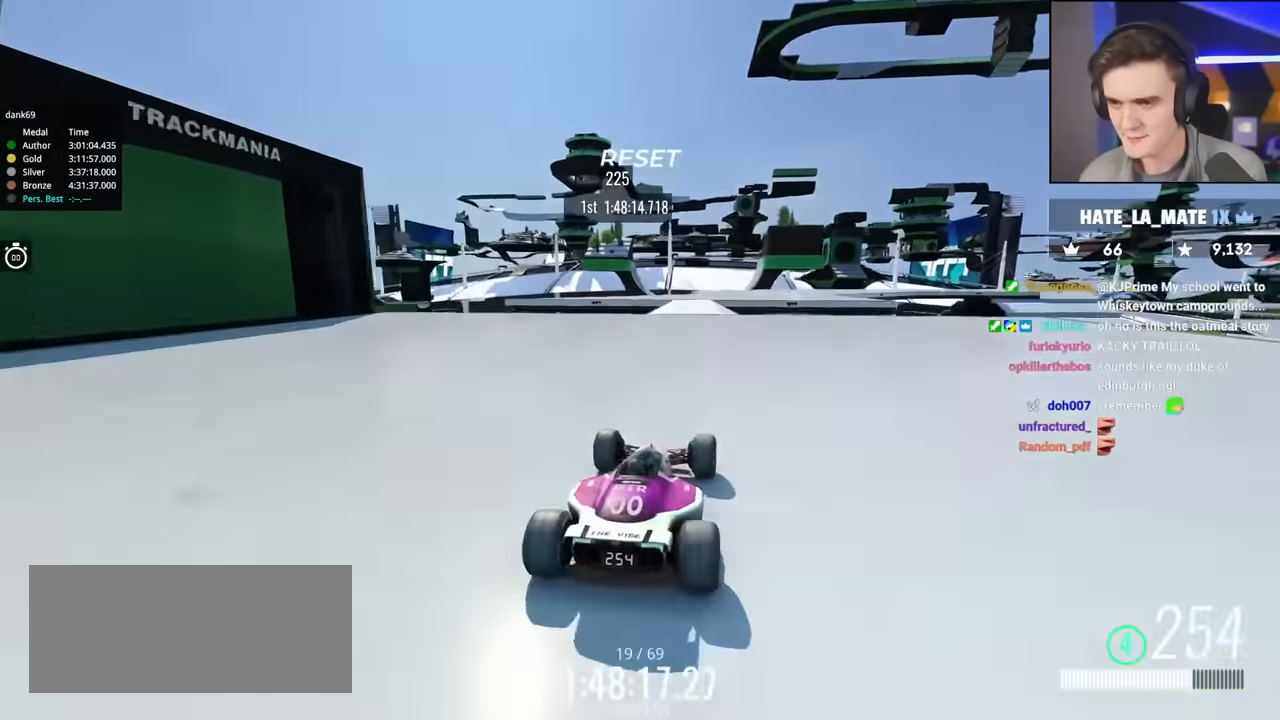
{"keys": ["right", "up"], "events": []}
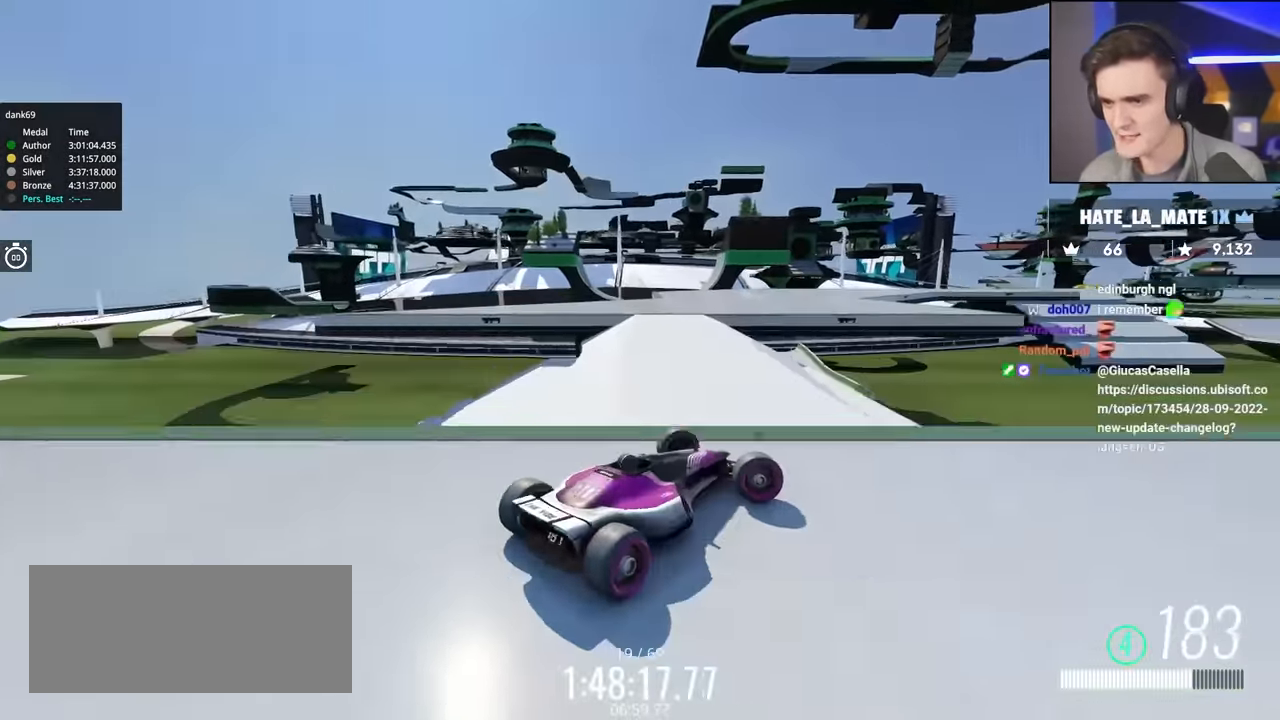
{"keys": ["left", "up"], "events": [[16, "right", "up"], [150, "left", "down"]]}
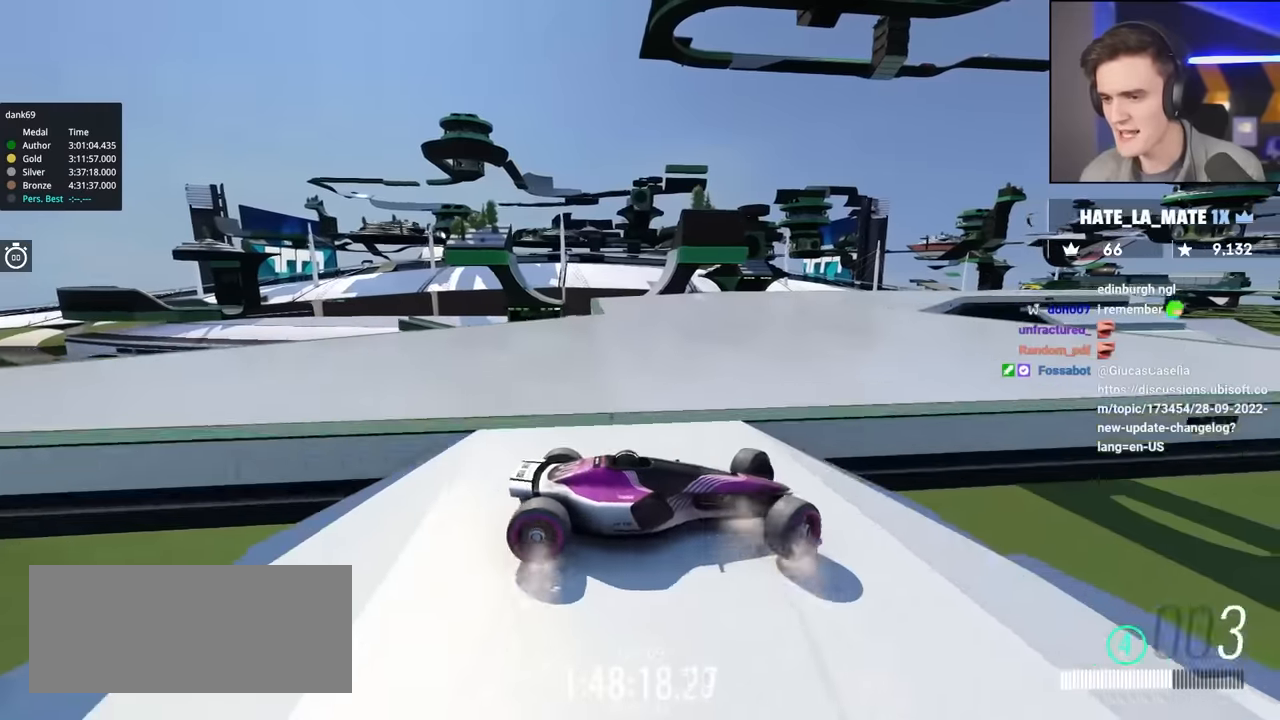
{"keys": ["left", "up"], "events": [[167, "up", "up"], [267, "up", "down"]]}
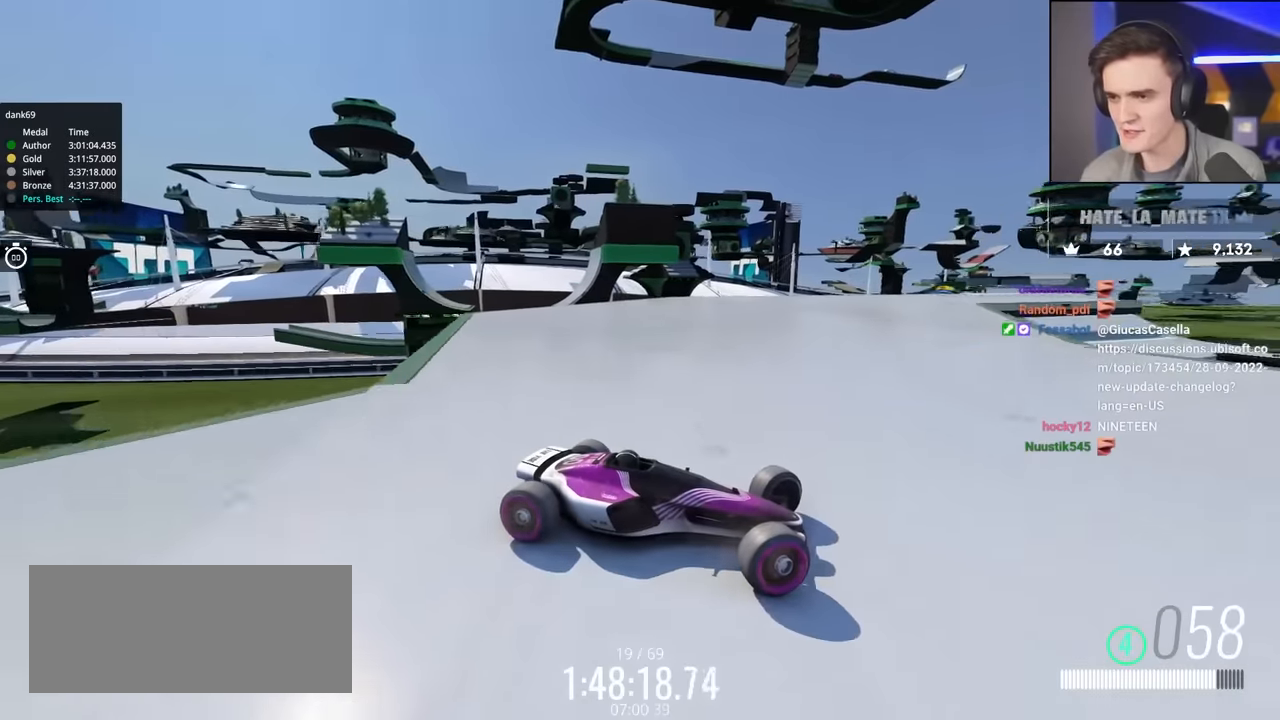
{"keys": ["left", "up"], "events": [[417, "up", "up"], [467, "up", "down"]]}
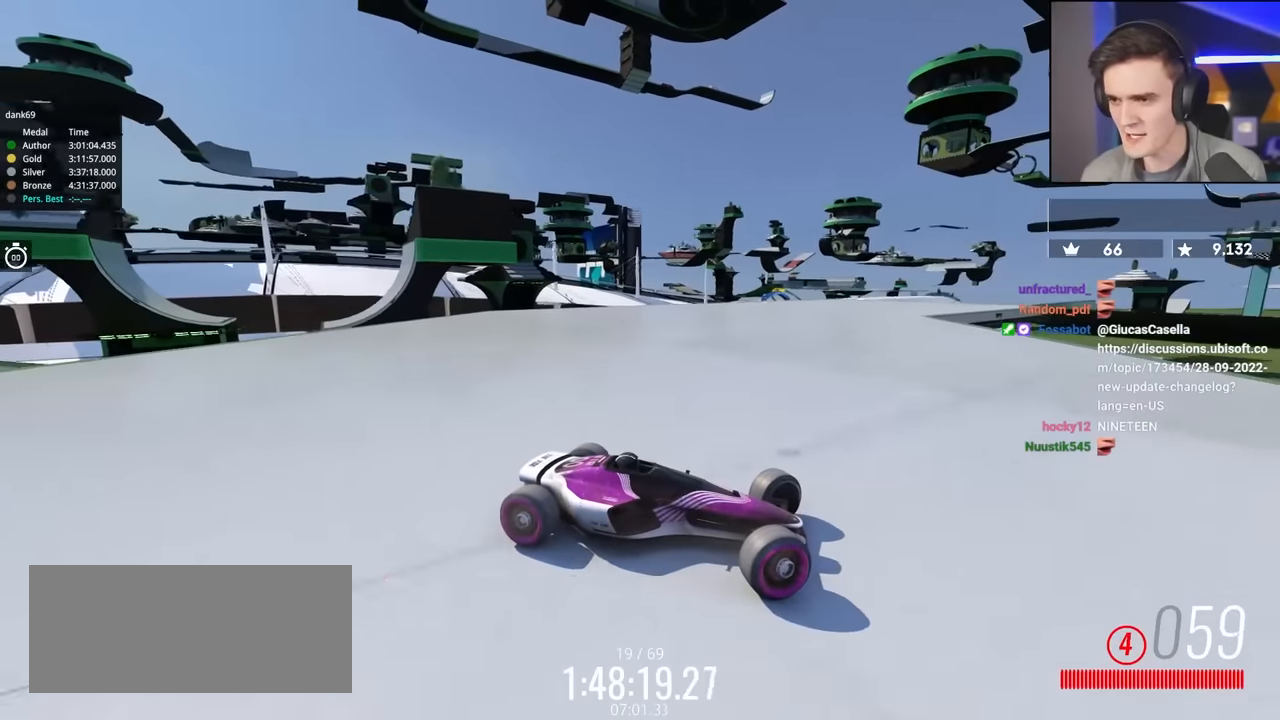
{"keys": ["left", "up"], "events": []}
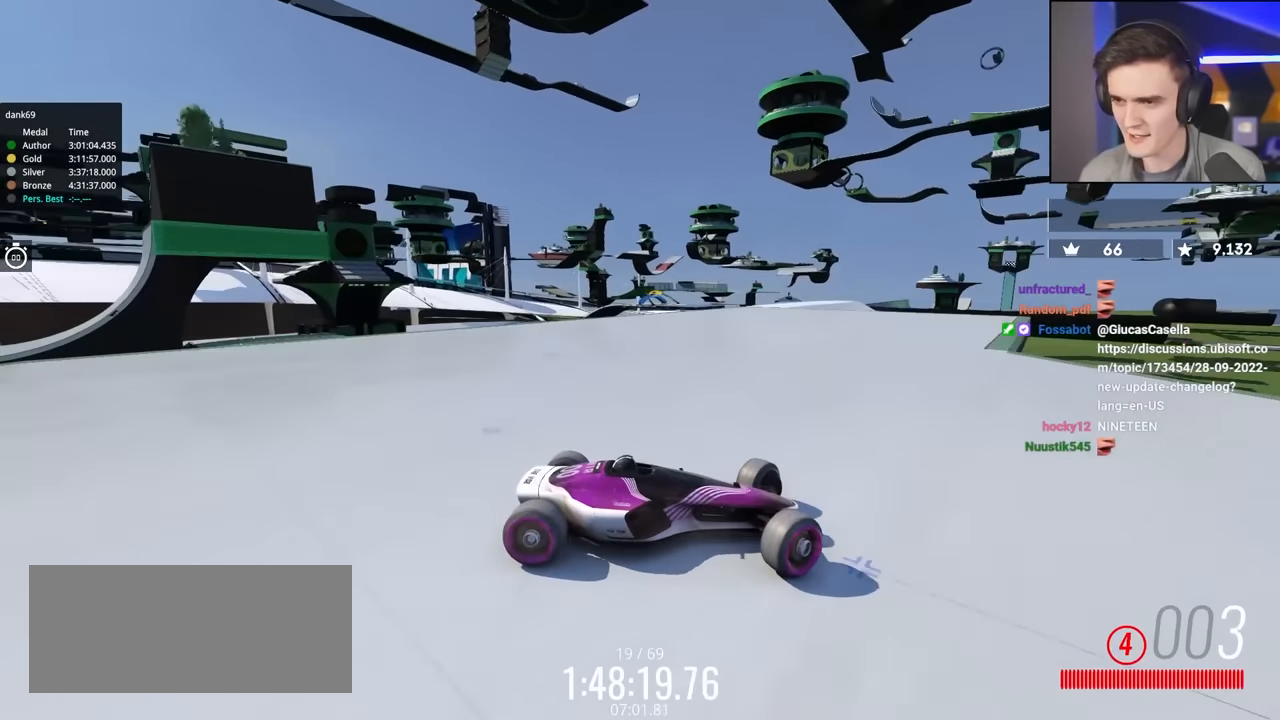
{"keys": ["left", "up"], "events": [[400, "brake", "down"], [500, "brake", "up"]]}
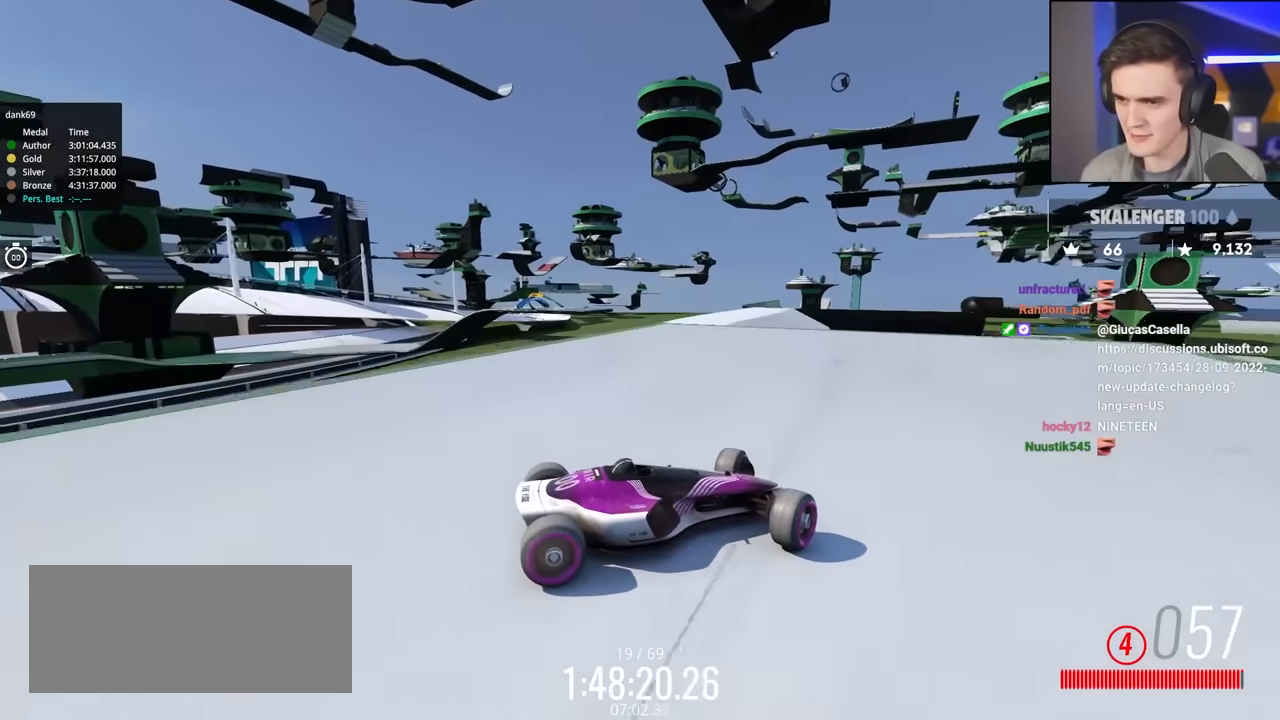
{"keys": ["left", "up"], "events": [[317, "brake", "down"], [367, "brake", "up"]]}
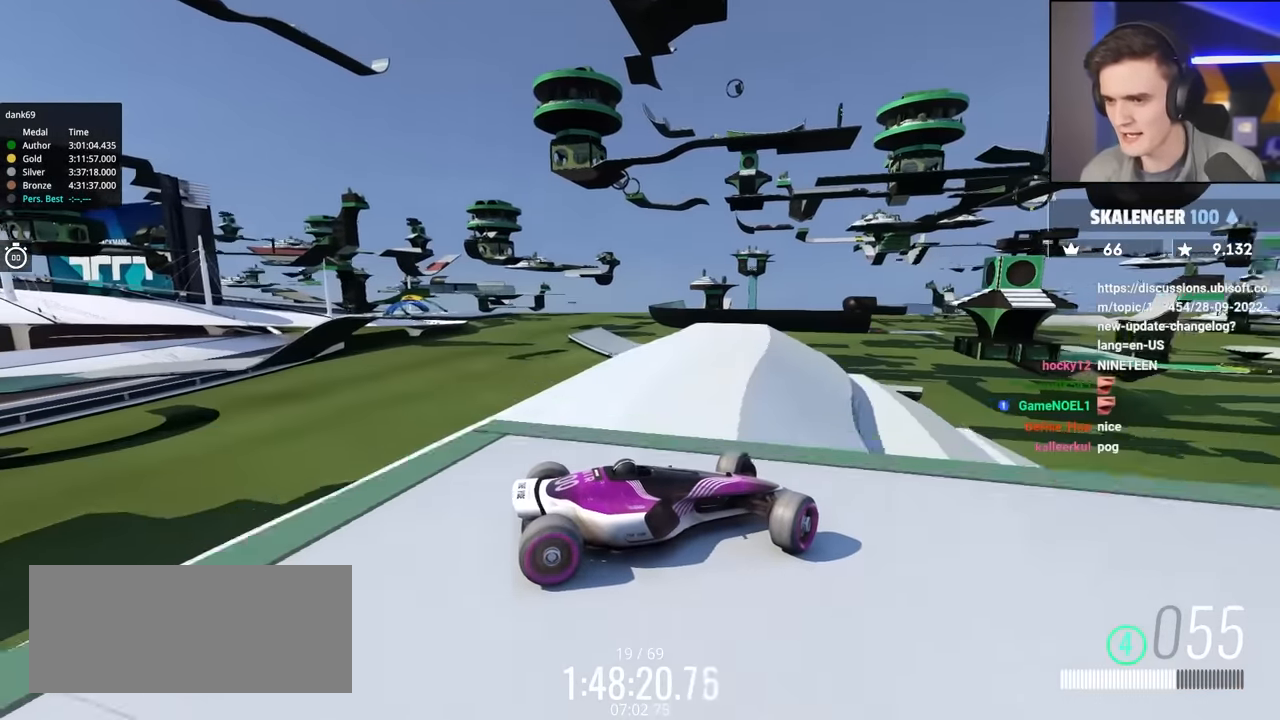
{"keys": ["left", "up"], "events": []}
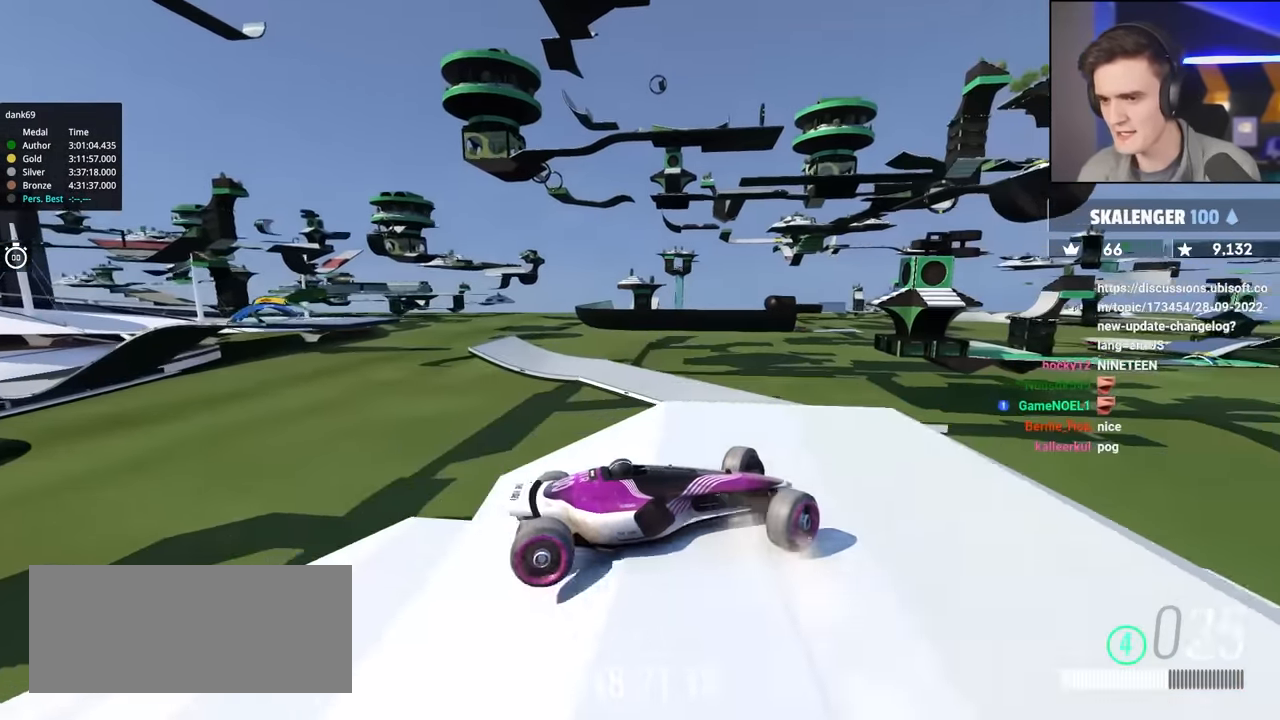
{"keys": ["up"], "events": [[500, "left", "up"]]}